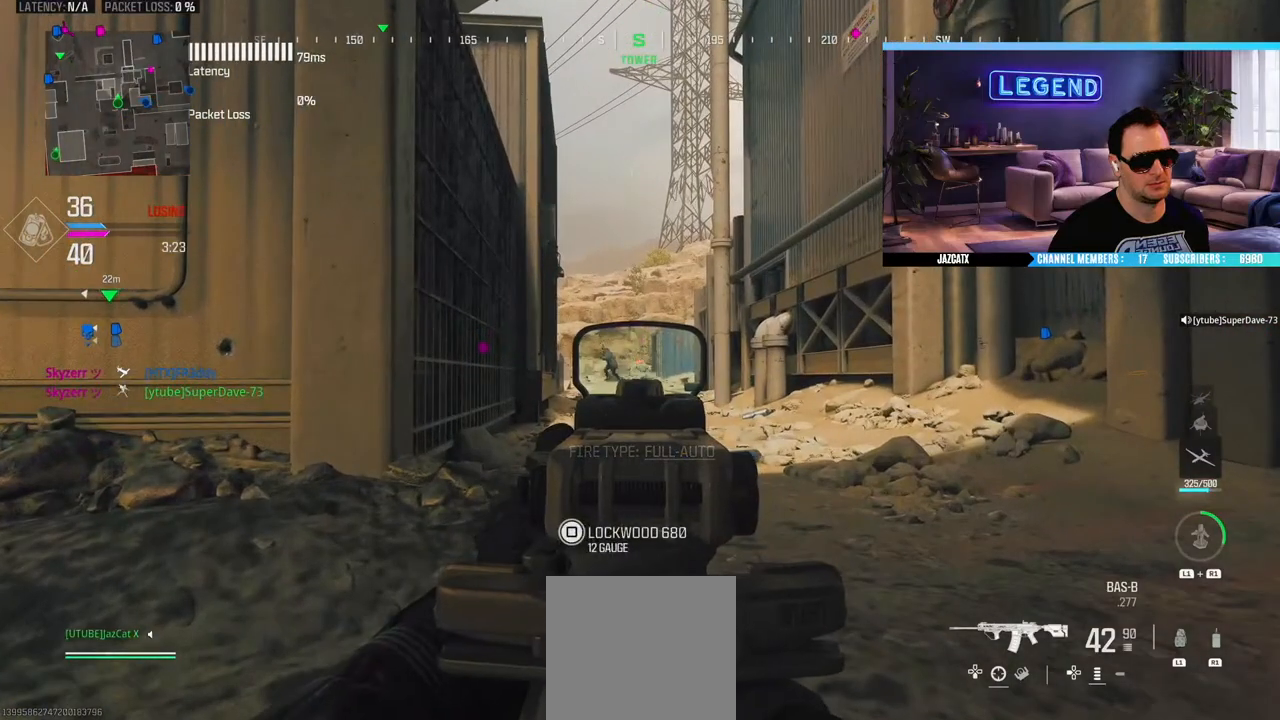
Gameplay with a controller (PlayStation layout); each line is a JSON object with the inputs held at the frame after it (dt_ms = milliseconds from this image to that frame). "events" lists button and stick changes between this image and that frame as [ms after this image, input, new state], when the widget could be followed in between.
{"dt_ms": 500, "buttons": ["L2"], "left_stick": "center", "right_stick": "down", "events": []}
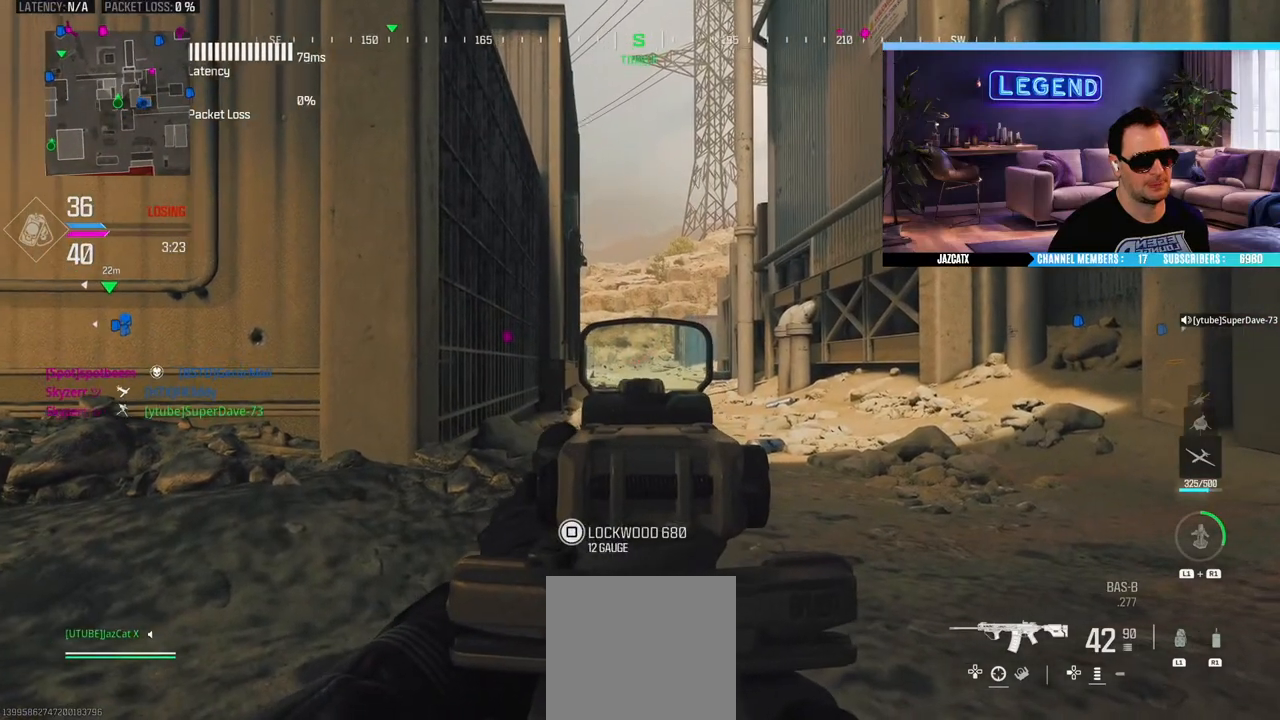
{"dt_ms": 500, "buttons": ["L2"], "left_stick": "center", "right_stick": "down", "events": []}
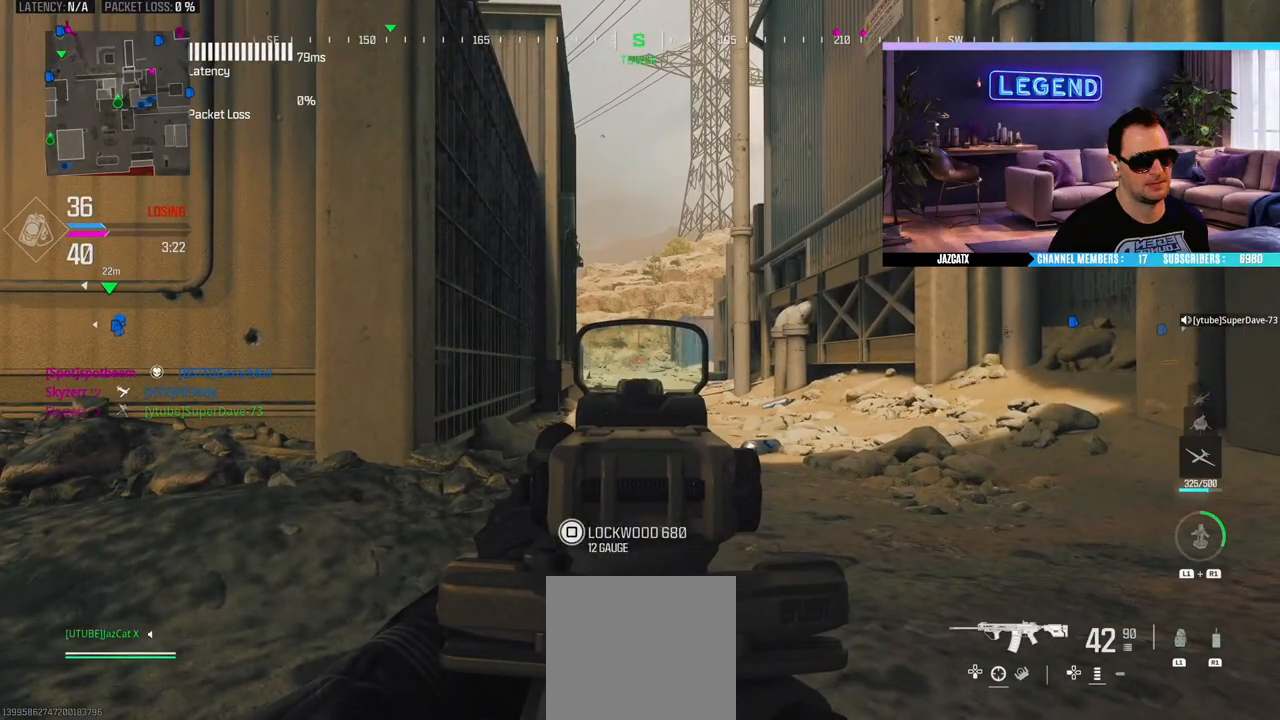
{"dt_ms": 500, "buttons": ["L2"], "left_stick": "center", "right_stick": "down", "events": []}
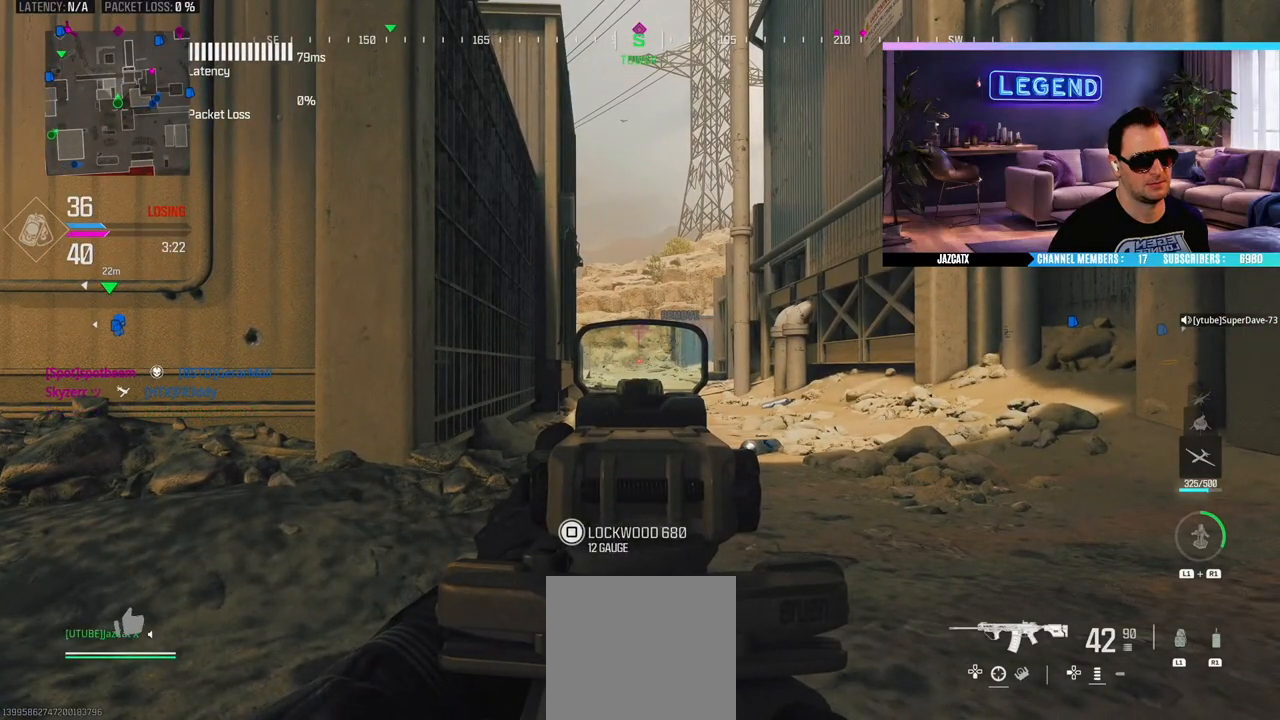
{"dt_ms": 500, "buttons": ["L2", "R2"], "left_stick": "center", "right_stick": "down", "events": [[433, "R2", "down"]]}
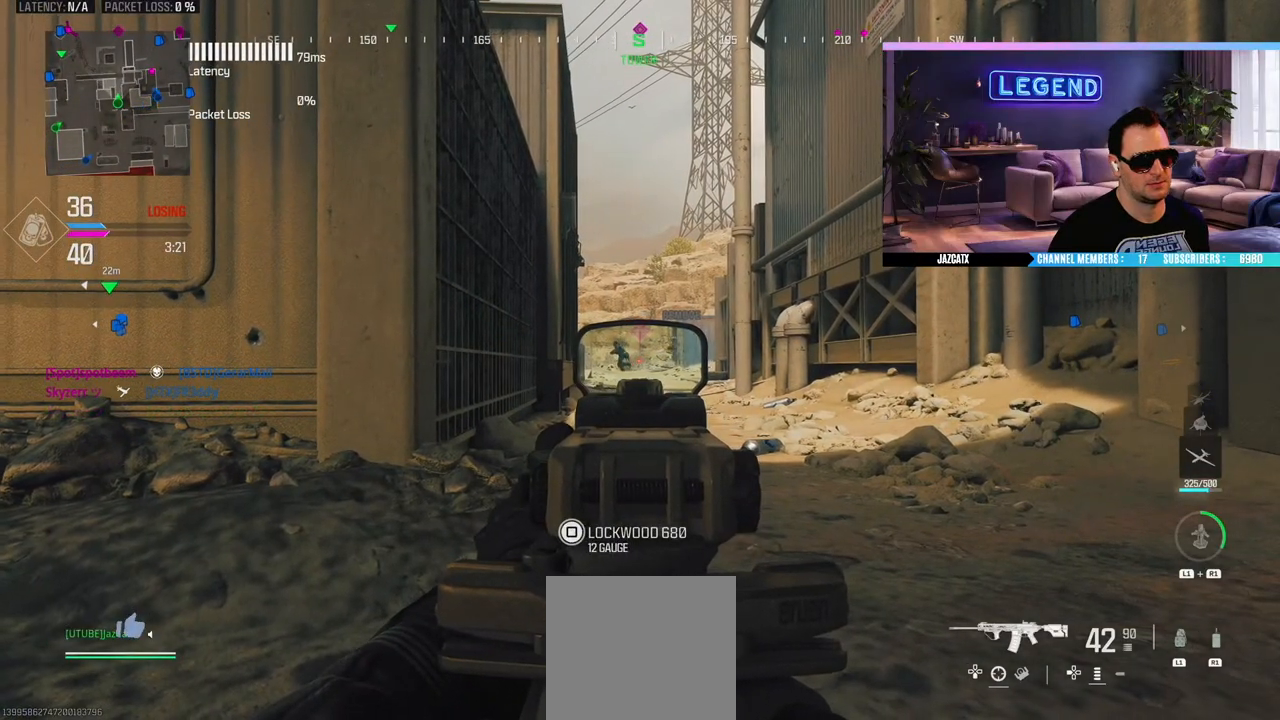
{"dt_ms": 500, "buttons": ["L2", "R2"], "left_stick": "center", "right_stick": "down", "events": []}
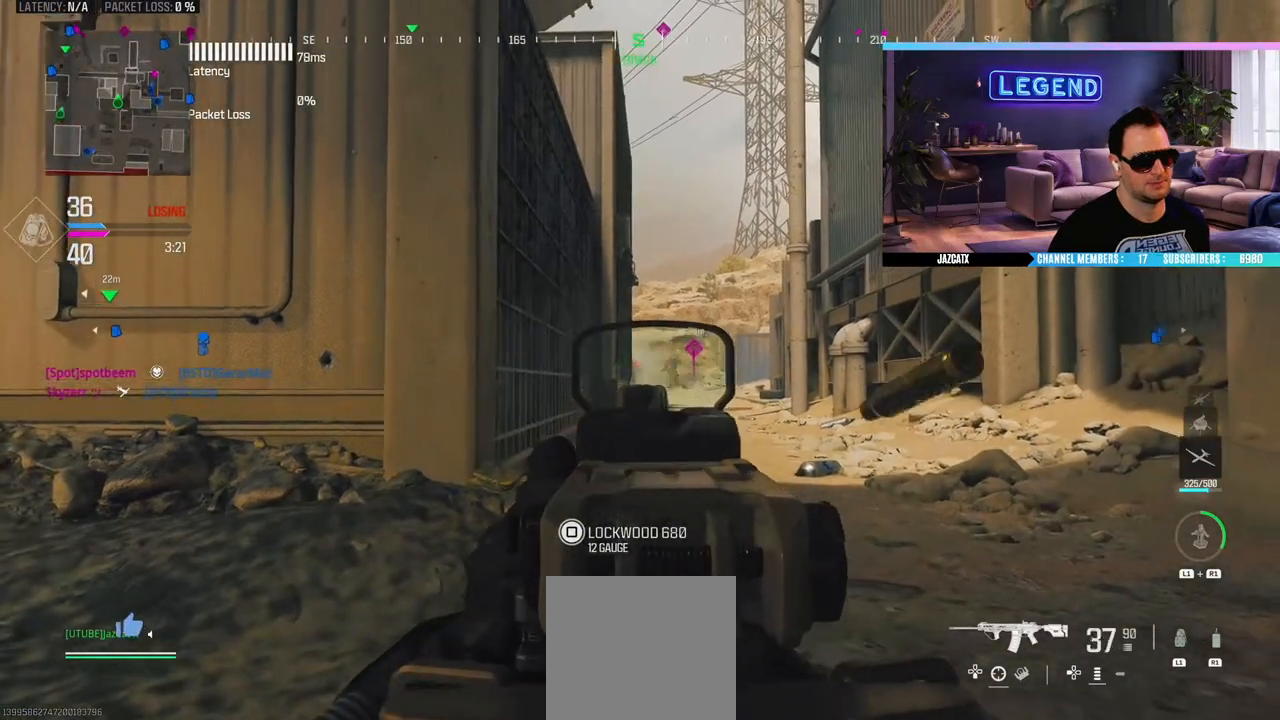
{"dt_ms": 500, "buttons": ["L2", "R2"], "left_stick": "center", "right_stick": "down", "events": []}
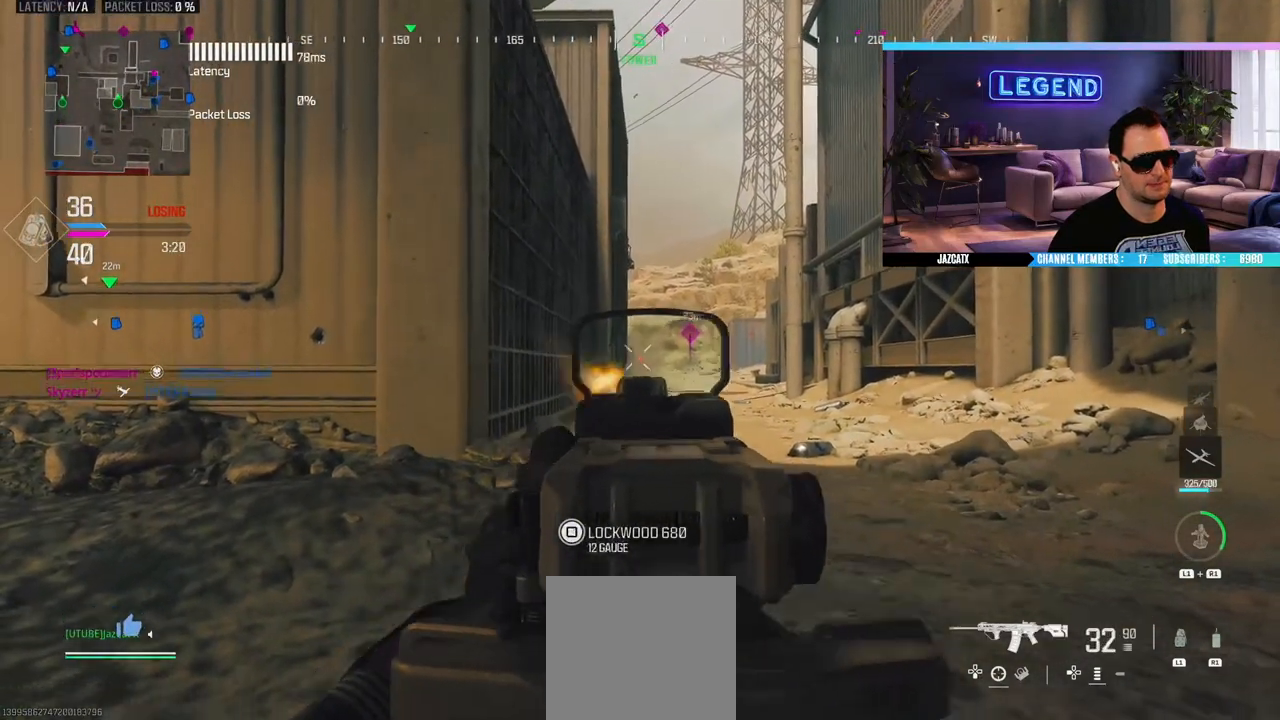
{"dt_ms": 500, "buttons": ["L3"], "left_stick": "up-left", "right_stick": "center", "events": [[117, "L2", "up"], [150, "R2", "up"], [150, "left_stick", "up-left"], [150, "right_stick", "left"], [217, "L3", "down"], [300, "L3", "up"], [350, "right_stick", "center"], [450, "L3", "down"]]}
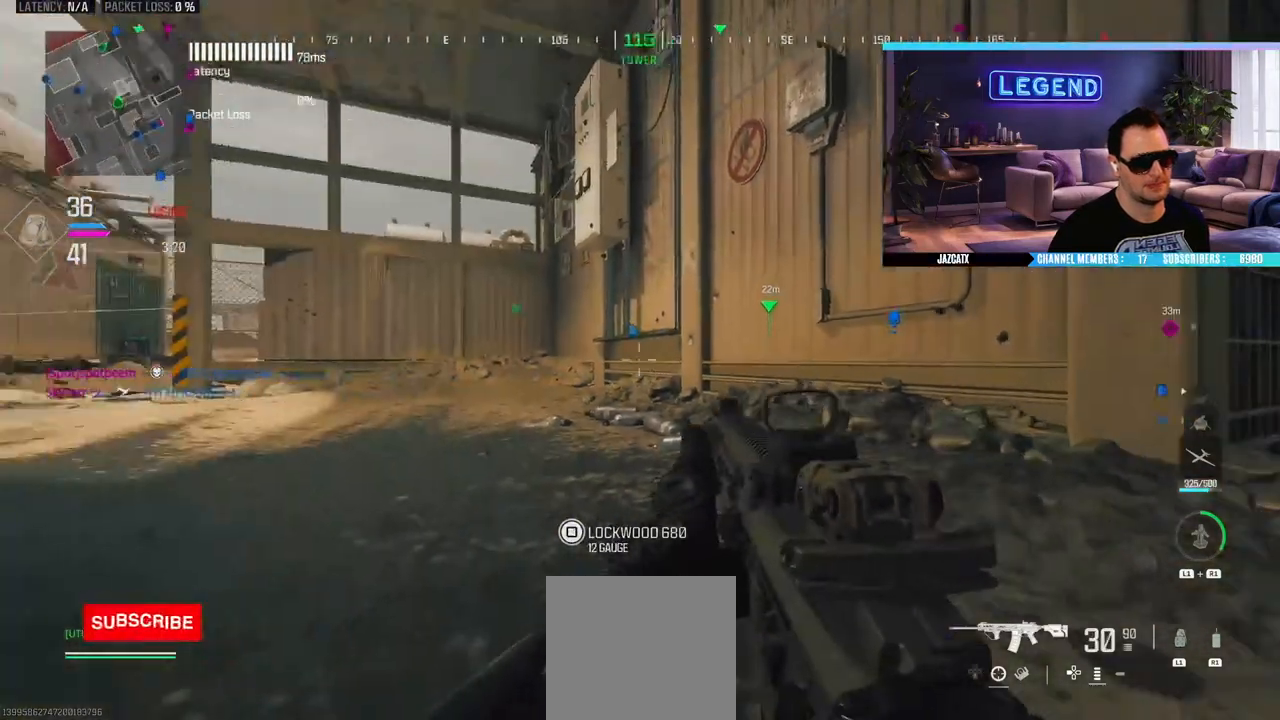
{"dt_ms": 500, "buttons": [], "left_stick": "up", "right_stick": "center", "events": [[33, "left_stick", "up"], [50, "L3", "up"], [150, "L3", "down"], [283, "L3", "up"], [350, "L3", "down"], [467, "L3", "up"]]}
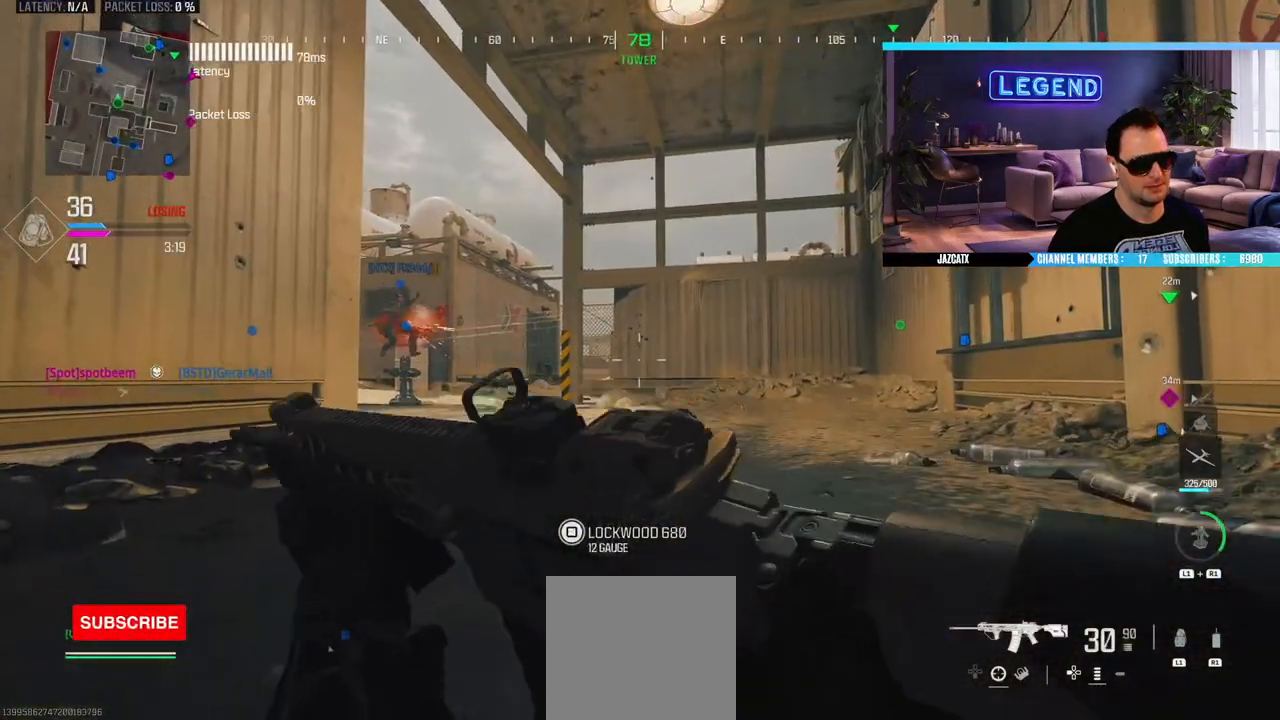
{"dt_ms": 1000, "buttons": [], "left_stick": "up", "right_stick": "center"}
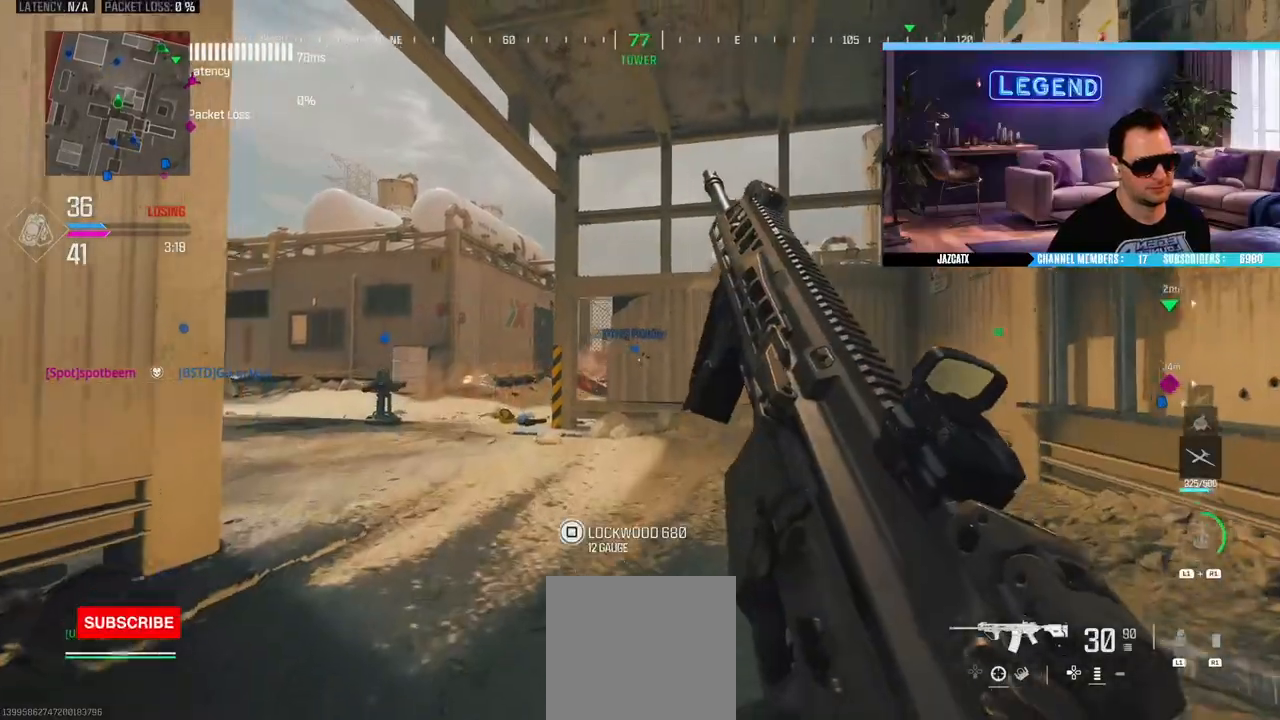
{"dt_ms": 500, "buttons": [], "left_stick": "up-right", "right_stick": "center", "events": [[367, "left_stick", "up-right"]]}
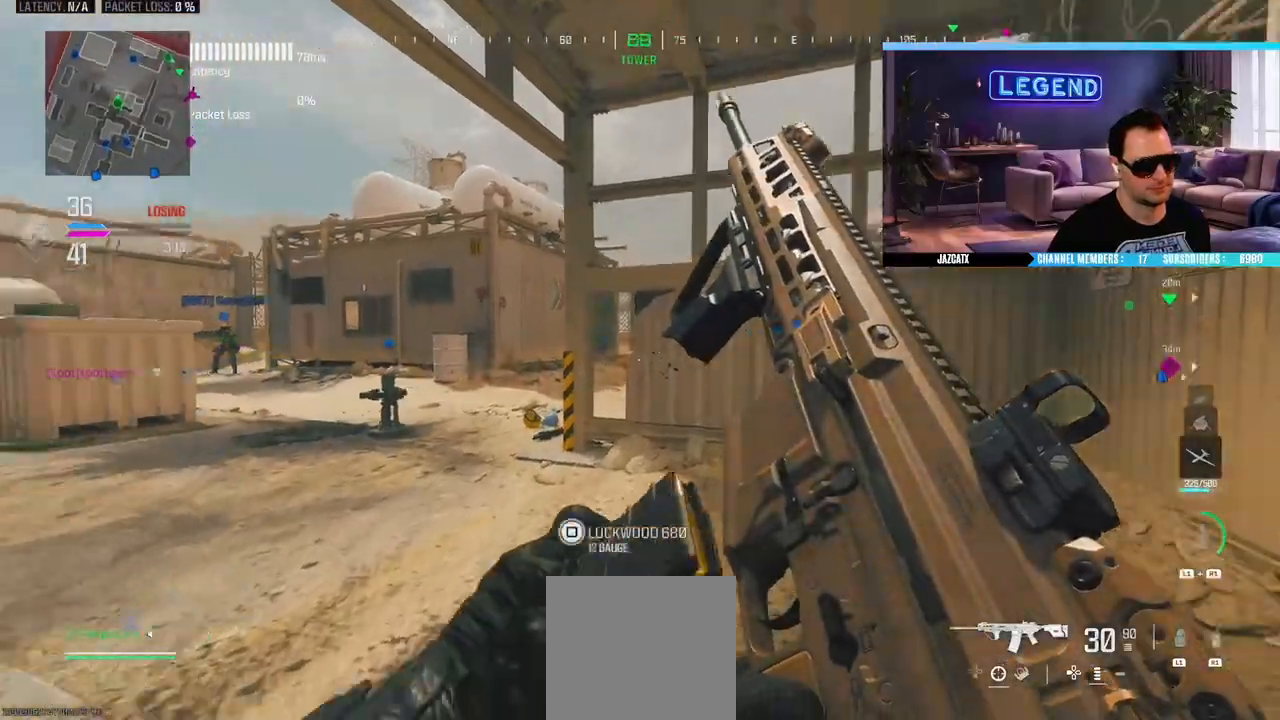
{"dt_ms": 500, "buttons": [], "left_stick": "down-right", "right_stick": "center", "events": [[83, "left_stick", "right"], [183, "left_stick", "down-right"]]}
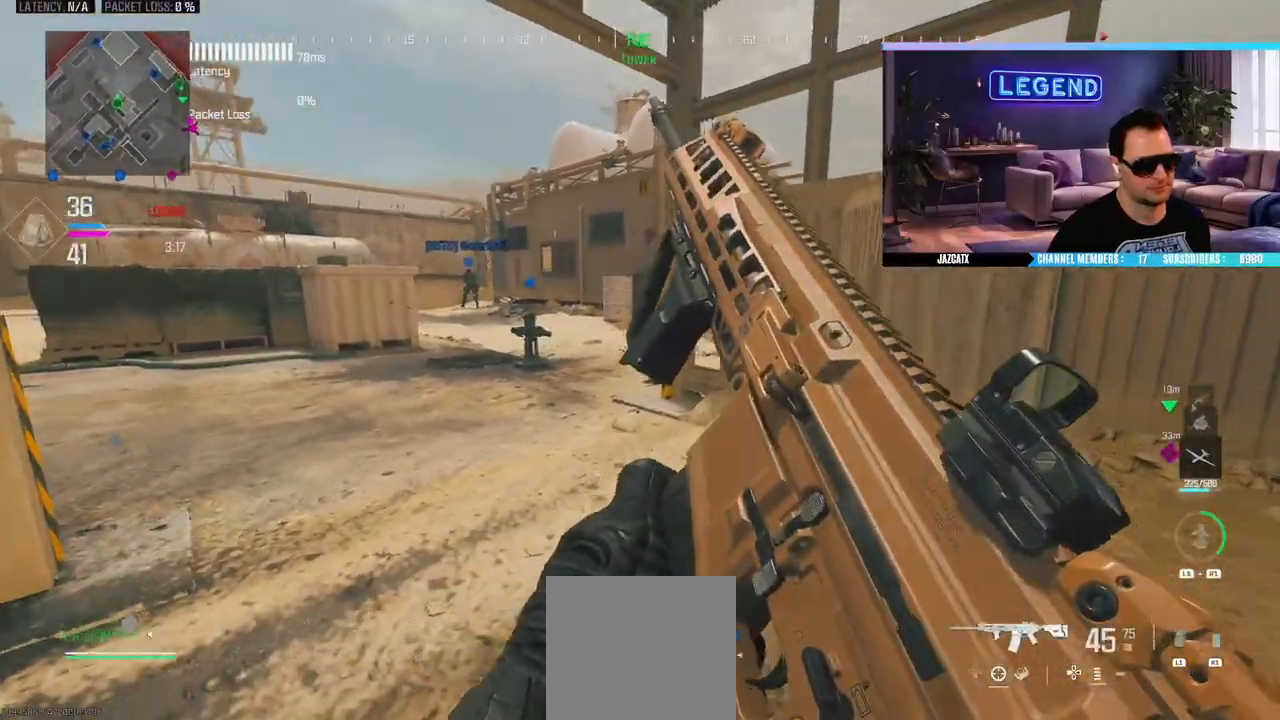
{"dt_ms": 500, "buttons": [], "left_stick": "center", "right_stick": "center", "events": [[300, "left_stick", "center"]]}
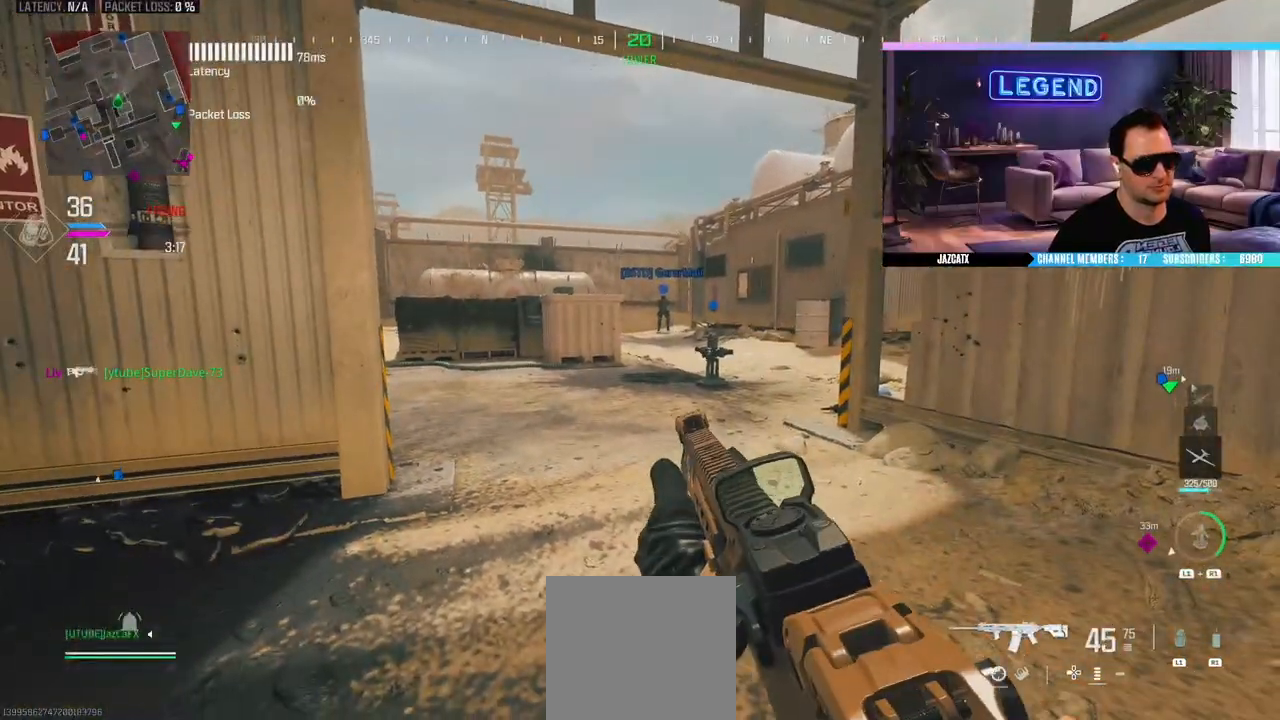
{"dt_ms": 500, "buttons": [], "left_stick": "down-right", "right_stick": "center", "events": [[83, "left_stick", "up"], [150, "L3", "down"], [250, "L3", "up"], [300, "left_stick", "down-right"]]}
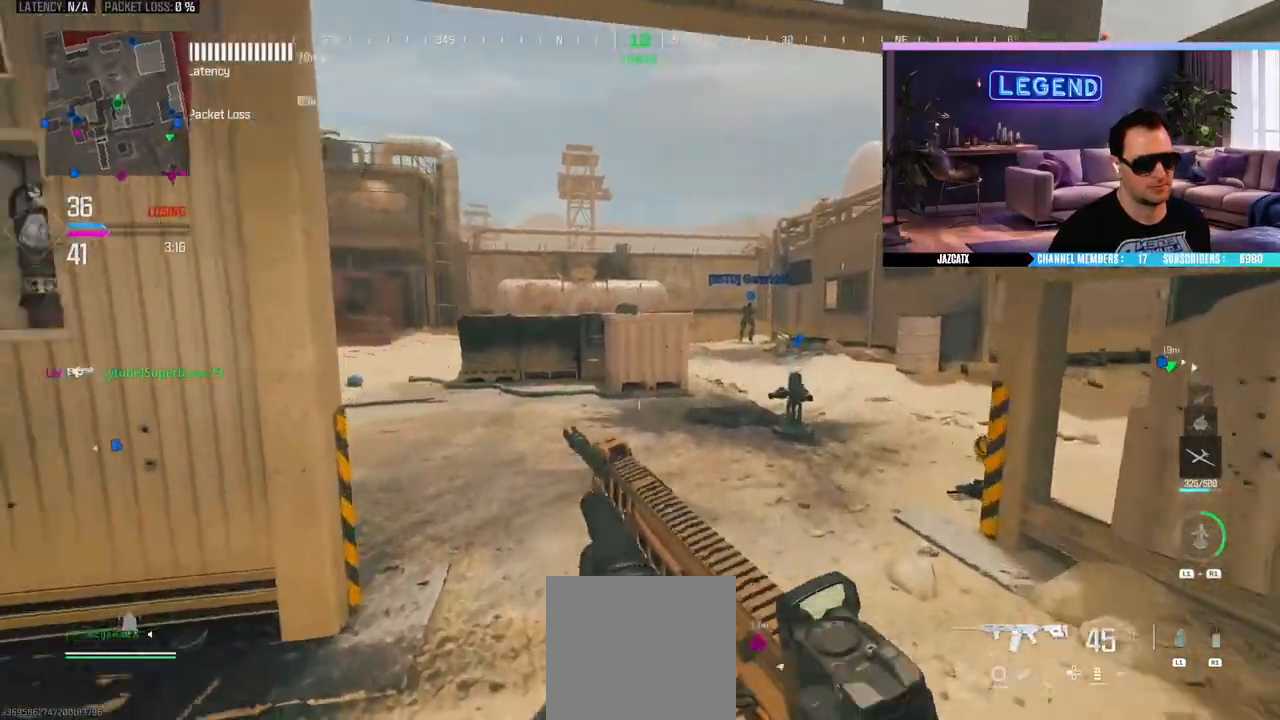
{"dt_ms": 500, "buttons": [], "left_stick": "down-right", "right_stick": "center", "events": []}
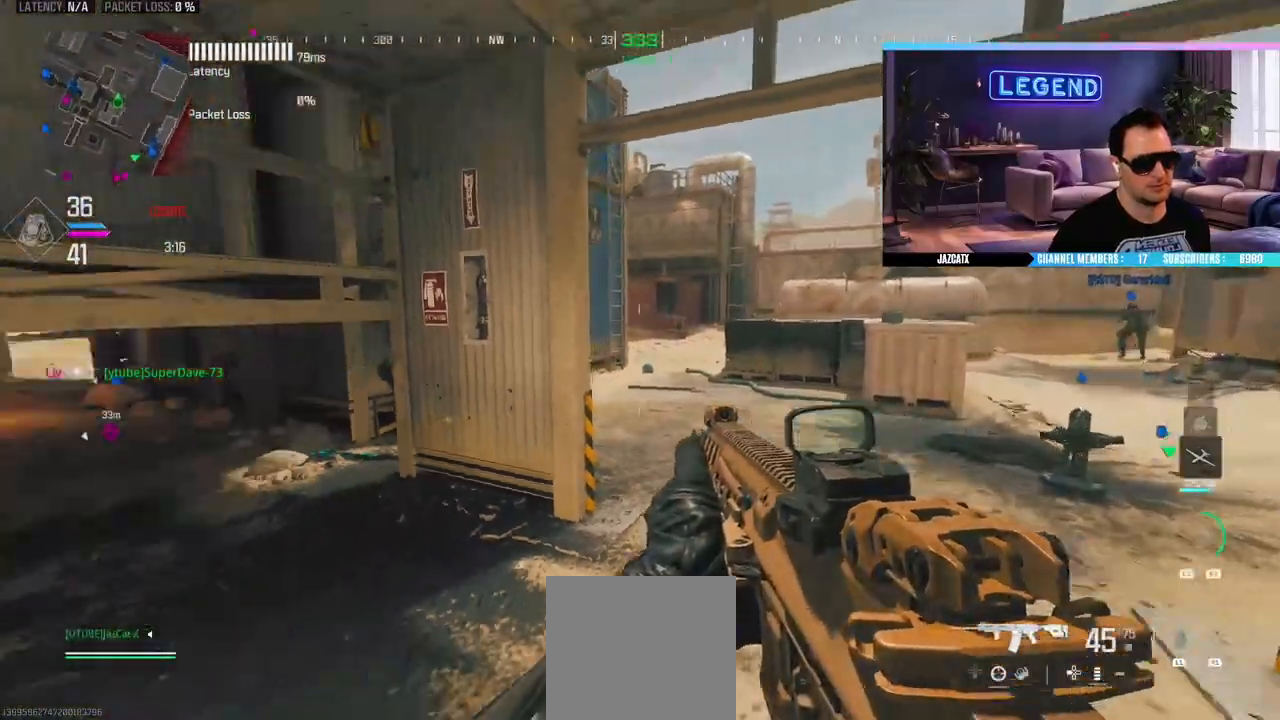
{"dt_ms": 500, "buttons": [], "left_stick": "center", "right_stick": "center", "events": [[17, "left_stick", "center"], [317, "left_stick", "right"], [417, "left_stick", "center"]]}
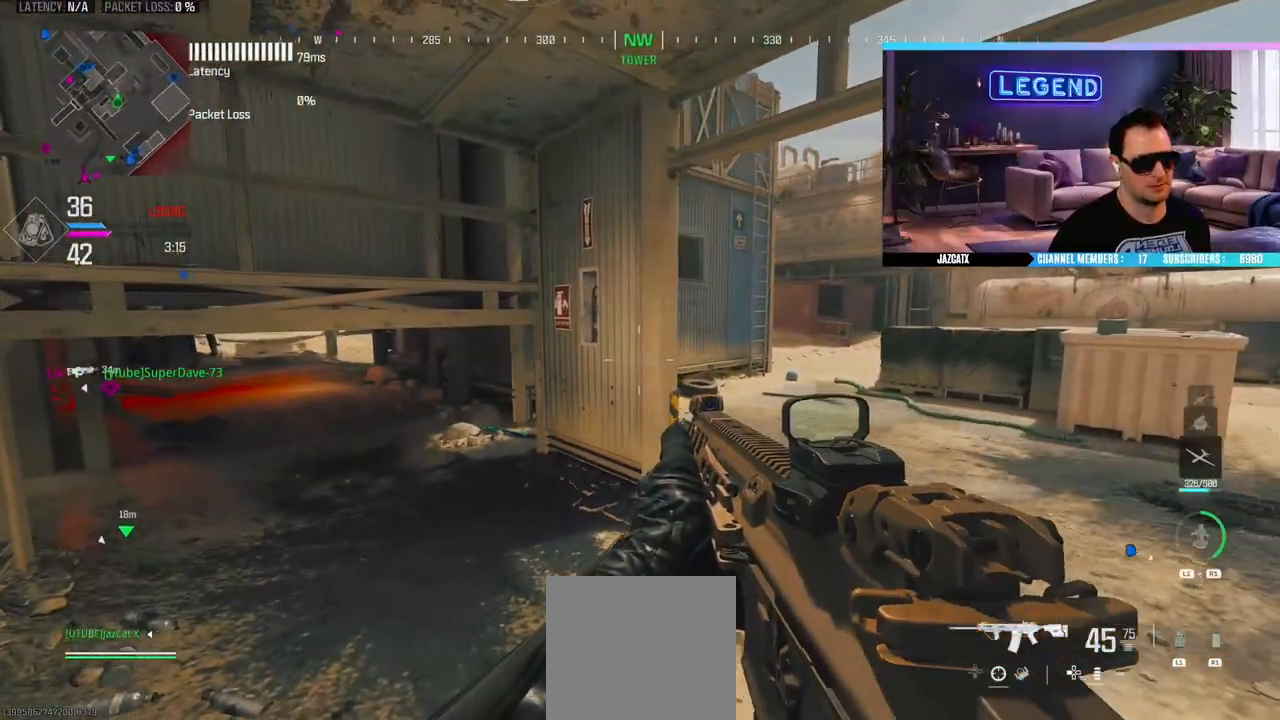
{"dt_ms": 500, "buttons": [], "left_stick": "center", "right_stick": "center", "events": [[17, "left_stick", "left"], [117, "left_stick", "center"]]}
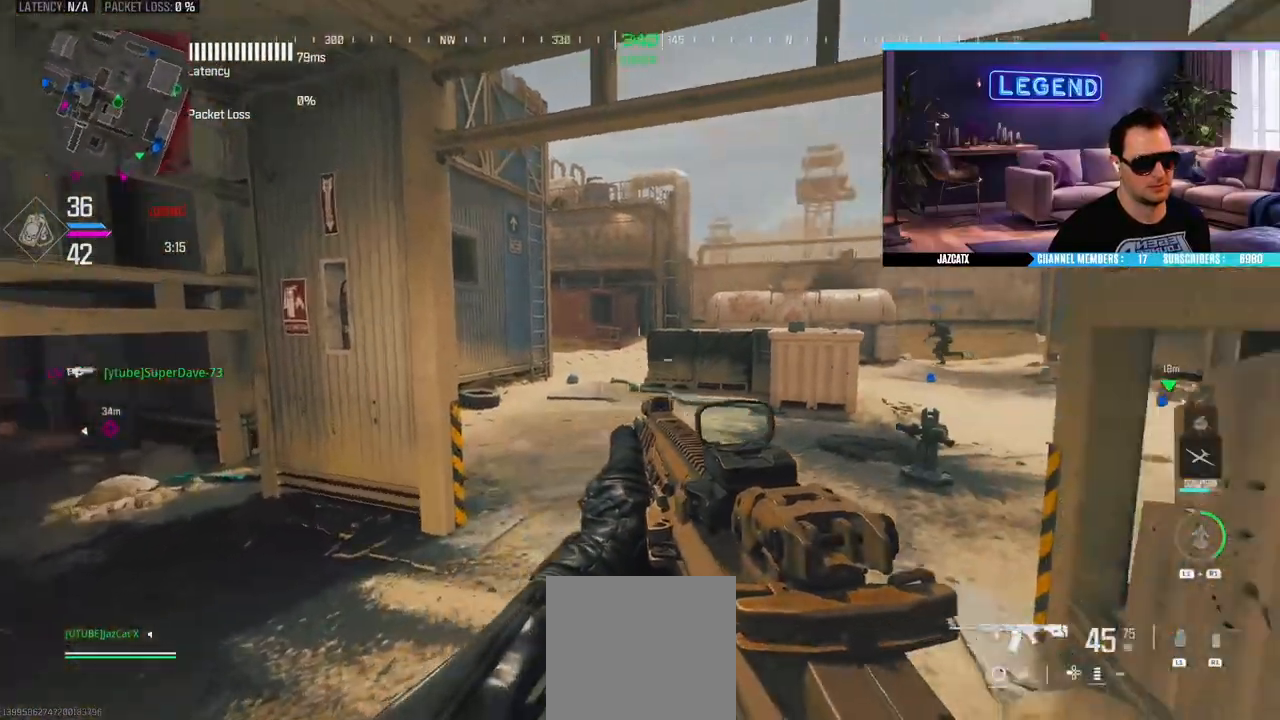
{"dt_ms": 500, "buttons": [], "left_stick": "up-left", "right_stick": "center", "events": [[167, "R1", "down"], [217, "R1", "up"], [267, "left_stick", "up"], [300, "L3", "down"], [400, "L3", "up"], [467, "left_stick", "up-left"]]}
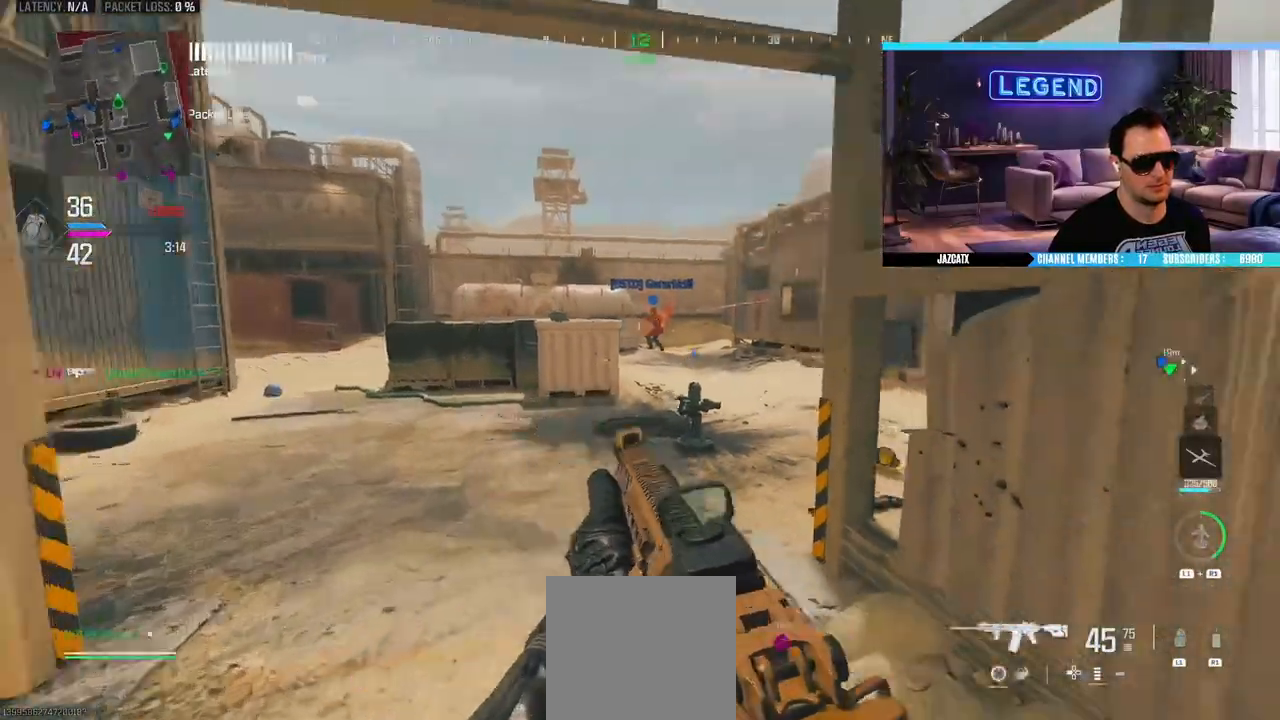
{"dt_ms": 500, "buttons": [], "left_stick": "center", "right_stick": "center", "events": [[133, "left_stick", "down-left"], [300, "left_stick", "up-left"], [367, "L3", "down"], [450, "L3", "up"], [483, "left_stick", "center"]]}
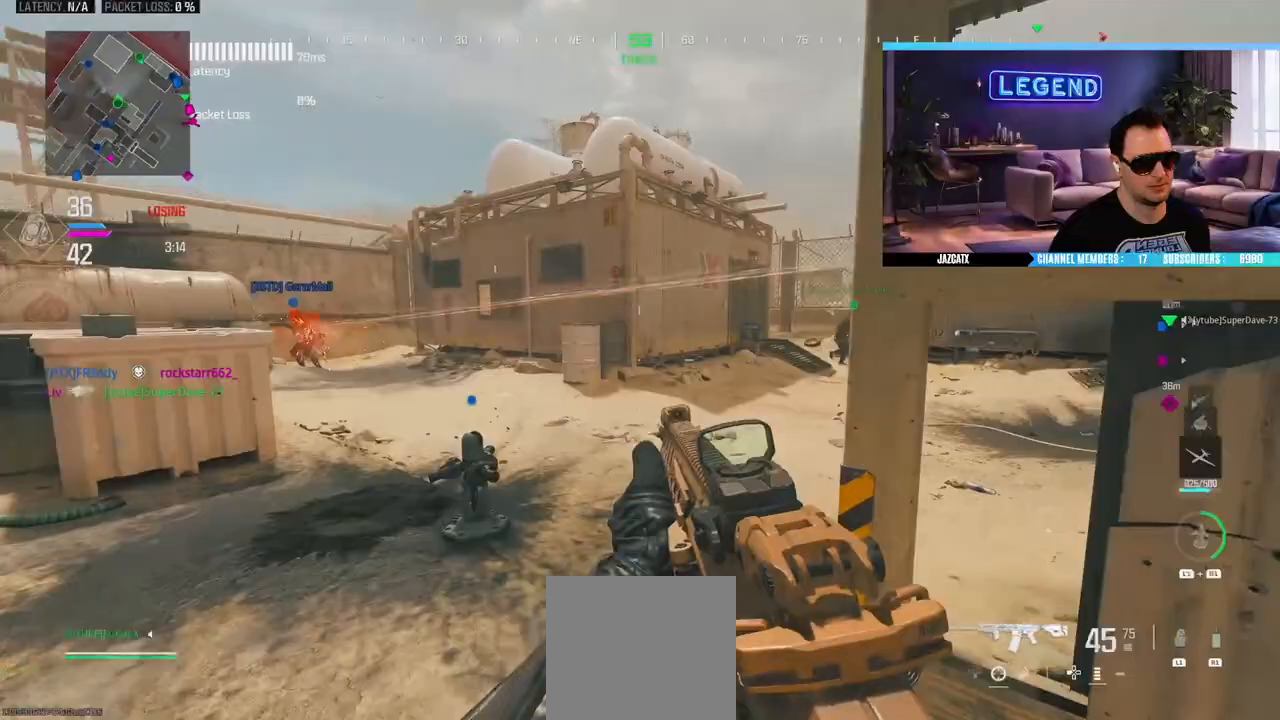
{"dt_ms": 500, "buttons": [], "left_stick": "center", "right_stick": "center", "events": [[17, "left_stick", "down-left"], [217, "left_stick", "down-right"], [317, "L2", "down"], [317, "right_stick", "down"], [350, "left_stick", "center"], [417, "L2", "up"], [417, "right_stick", "center"]]}
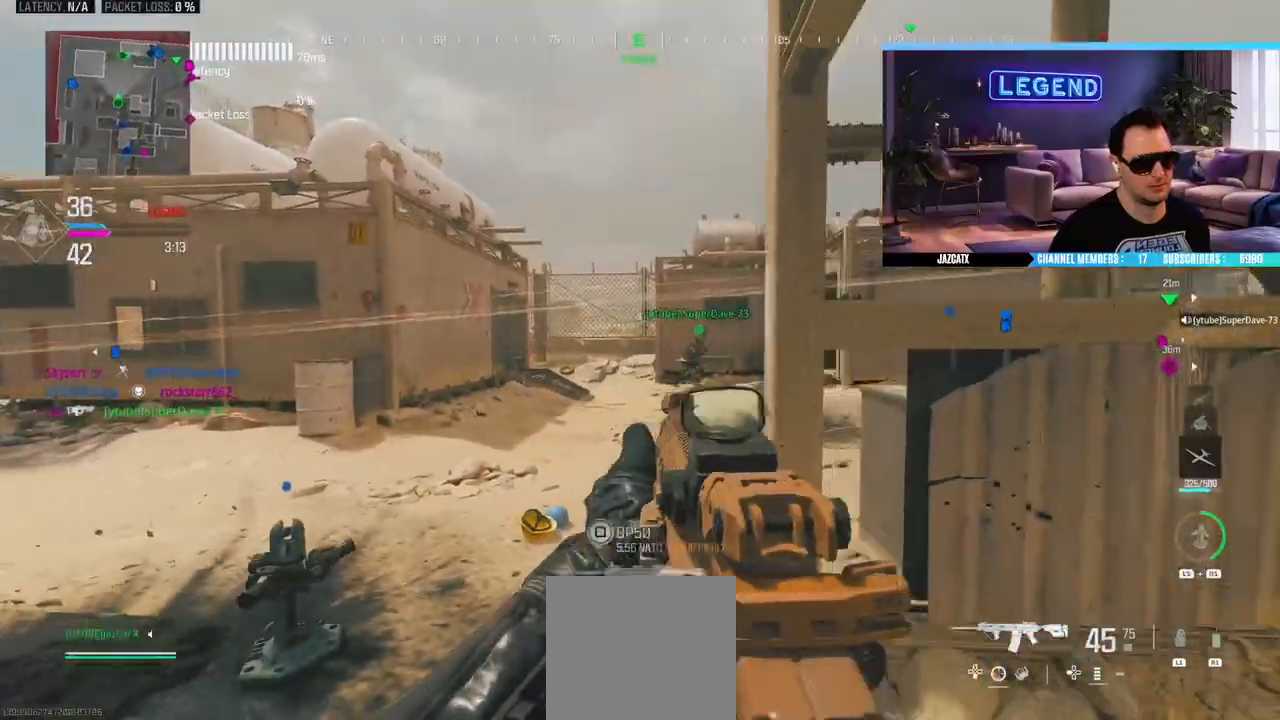
{"dt_ms": 500, "buttons": ["L3"], "left_stick": "up-left", "right_stick": "center", "events": [[150, "left_stick", "down-left"], [300, "left_stick", "up-left"], [383, "L3", "down"]]}
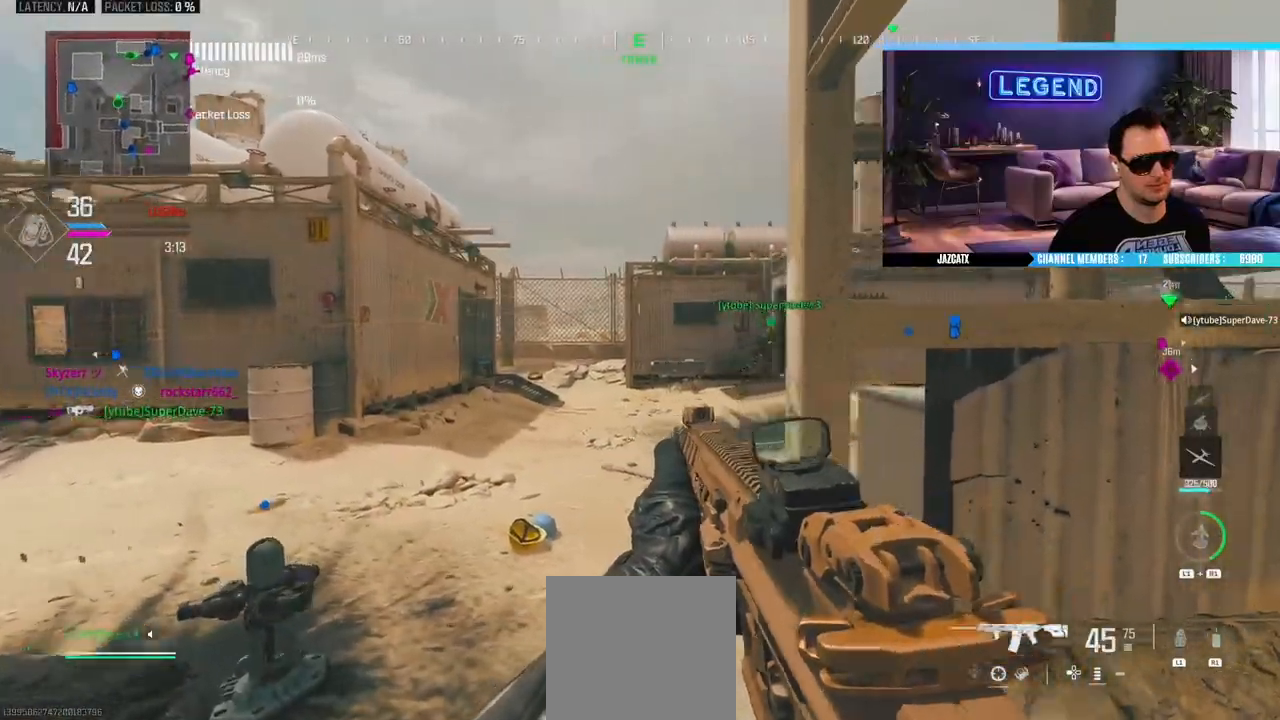
{"dt_ms": 500, "buttons": [], "left_stick": "up-left", "right_stick": "center"}
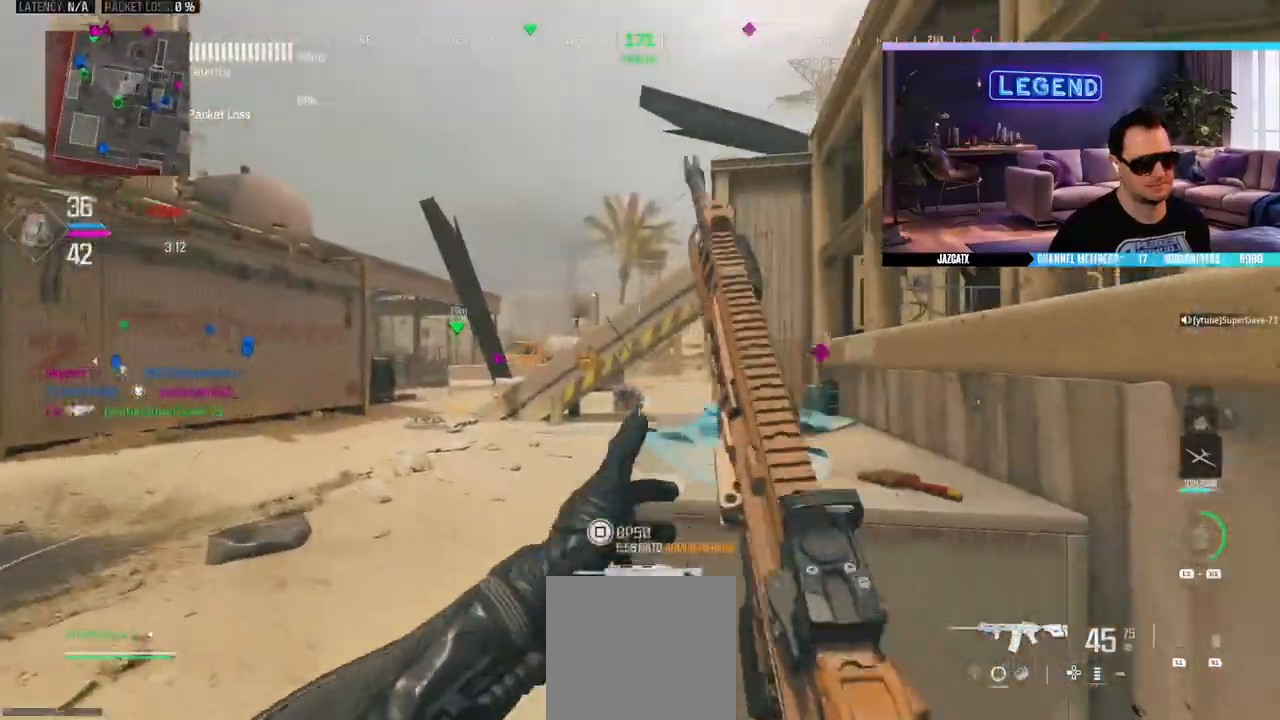
{"dt_ms": 500, "buttons": ["L2"], "left_stick": "down-right", "right_stick": "down", "events": [[50, "left_stick", "up"], [117, "L2", "down"], [117, "right_stick", "down"], [250, "left_stick", "center"], [350, "left_stick", "down-right"]]}
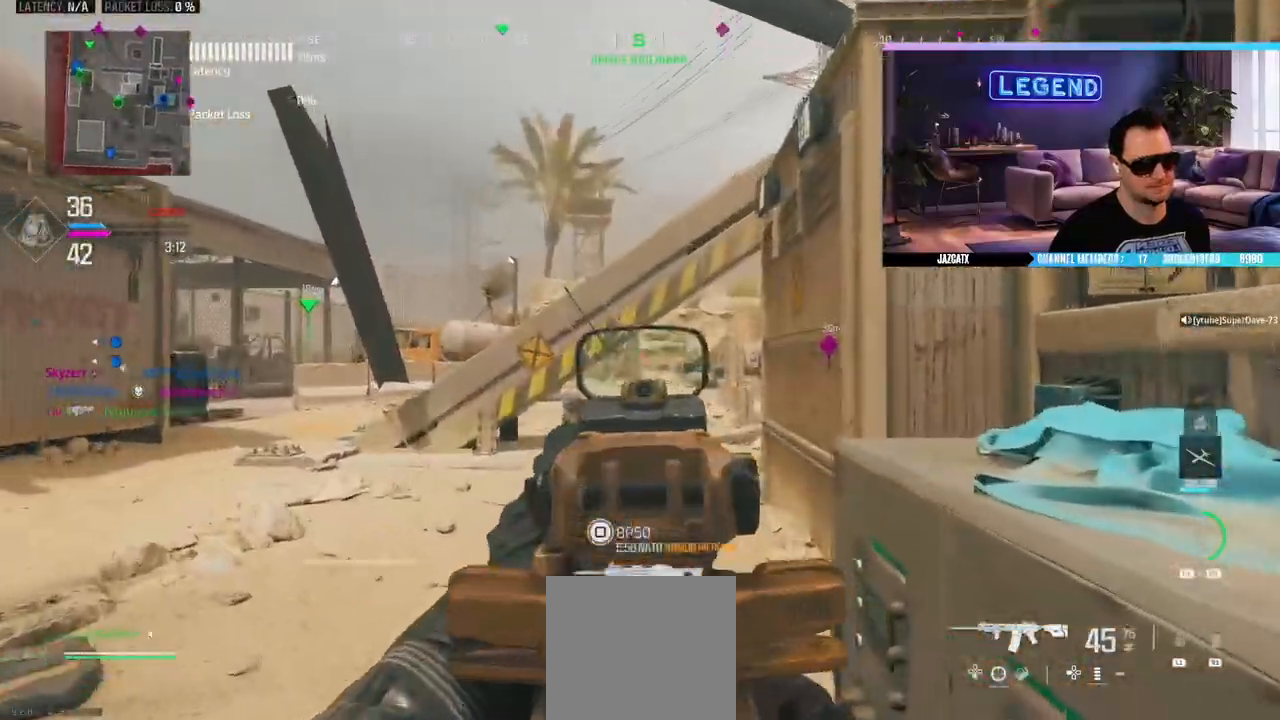
{"dt_ms": 500, "buttons": ["L3"], "left_stick": "right", "right_stick": "down", "events": [[150, "left_stick", "center"], [350, "left_stick", "down-right"], [383, "L2", "up"], [467, "left_stick", "right"], [483, "L3", "down"]]}
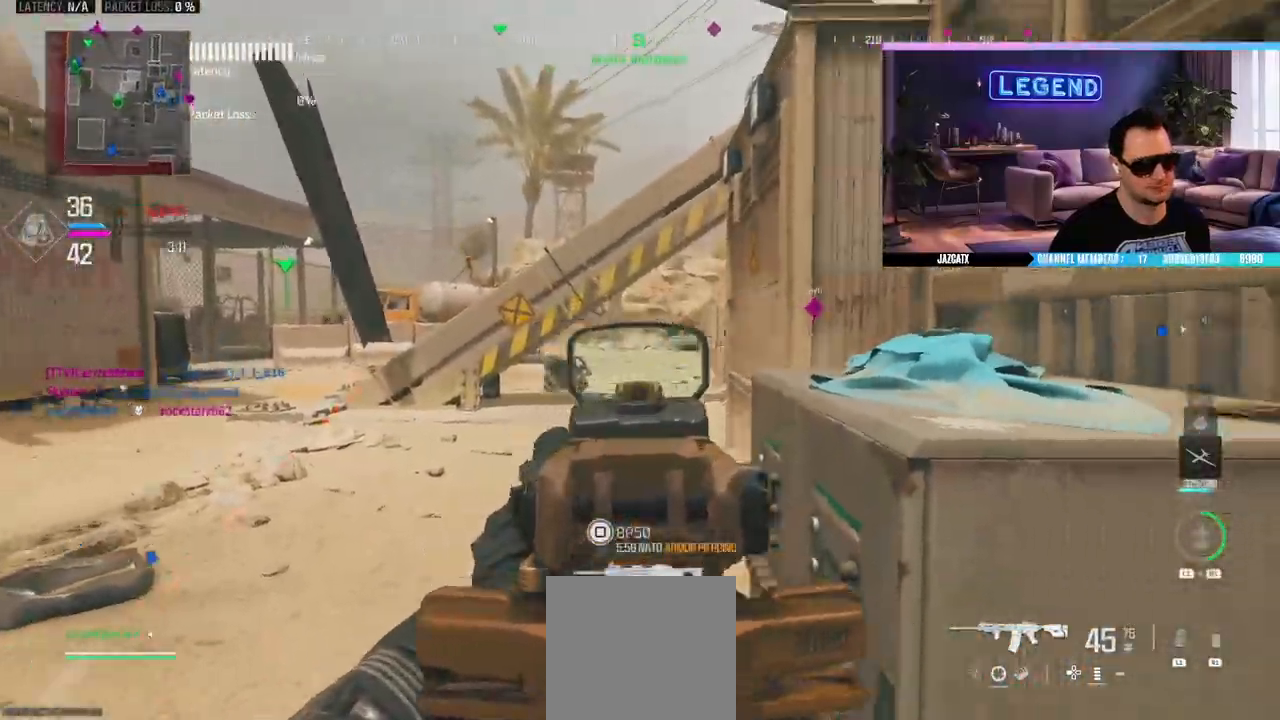
{"dt_ms": 500, "buttons": ["L3"], "left_stick": "up", "right_stick": "center", "events": [[17, "left_stick", "up-right"], [117, "right_stick", "center"], [167, "L3", "up"], [217, "TRIANGLE", "down"], [233, "L3", "down"], [283, "TRIANGLE", "up"], [350, "L3", "up"], [433, "L3", "down"], [433, "left_stick", "up"]]}
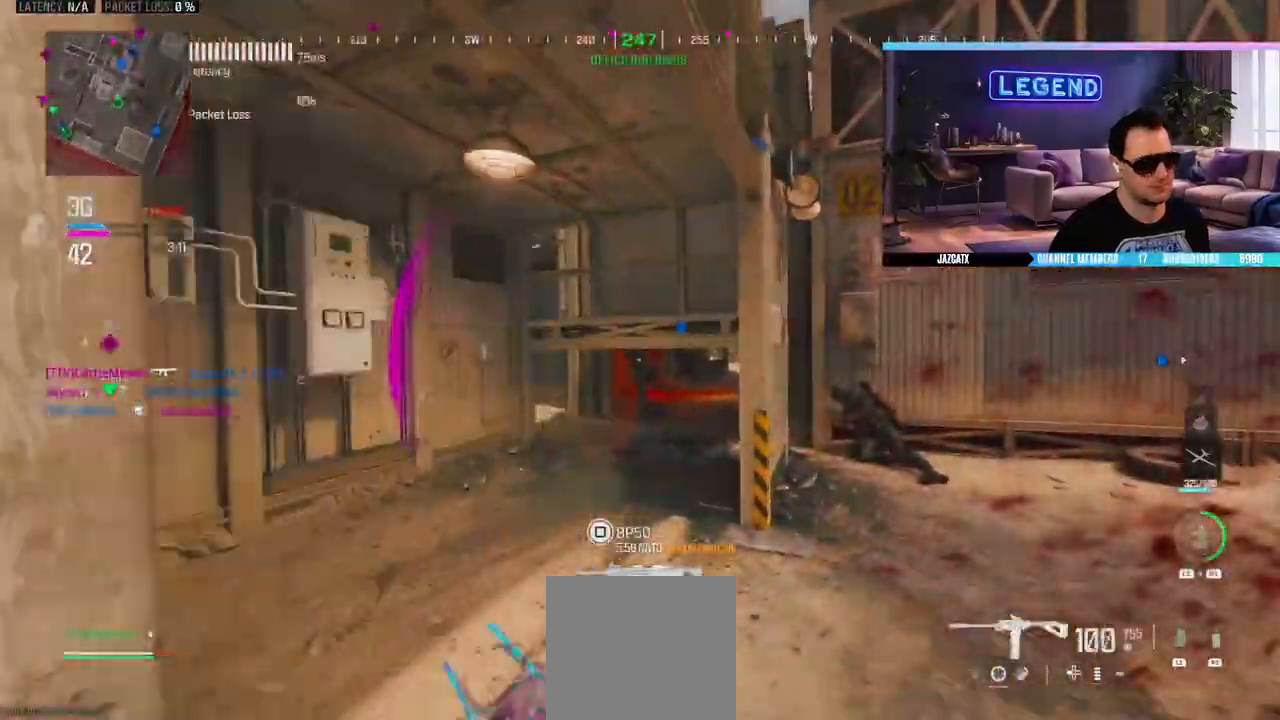
{"dt_ms": 500, "buttons": ["SQUARE"], "left_stick": "down-left", "right_stick": "center", "events": [[83, "L3", "up"], [133, "L3", "down"], [133, "left_stick", "up-left"], [283, "L3", "up"], [350, "left_stick", "down-left"], [433, "SQUARE", "down"]]}
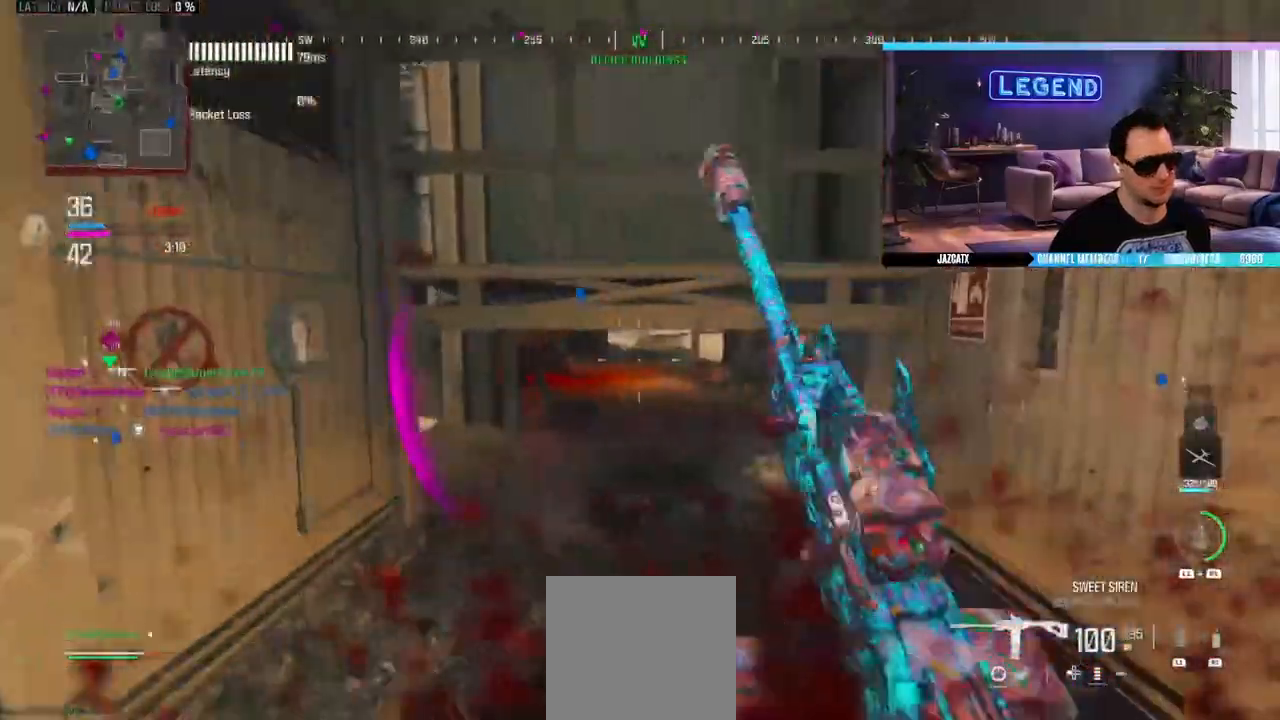
{"dt_ms": 500, "buttons": [], "left_stick": "down-left", "right_stick": "center", "events": [[283, "SQUARE", "up"]]}
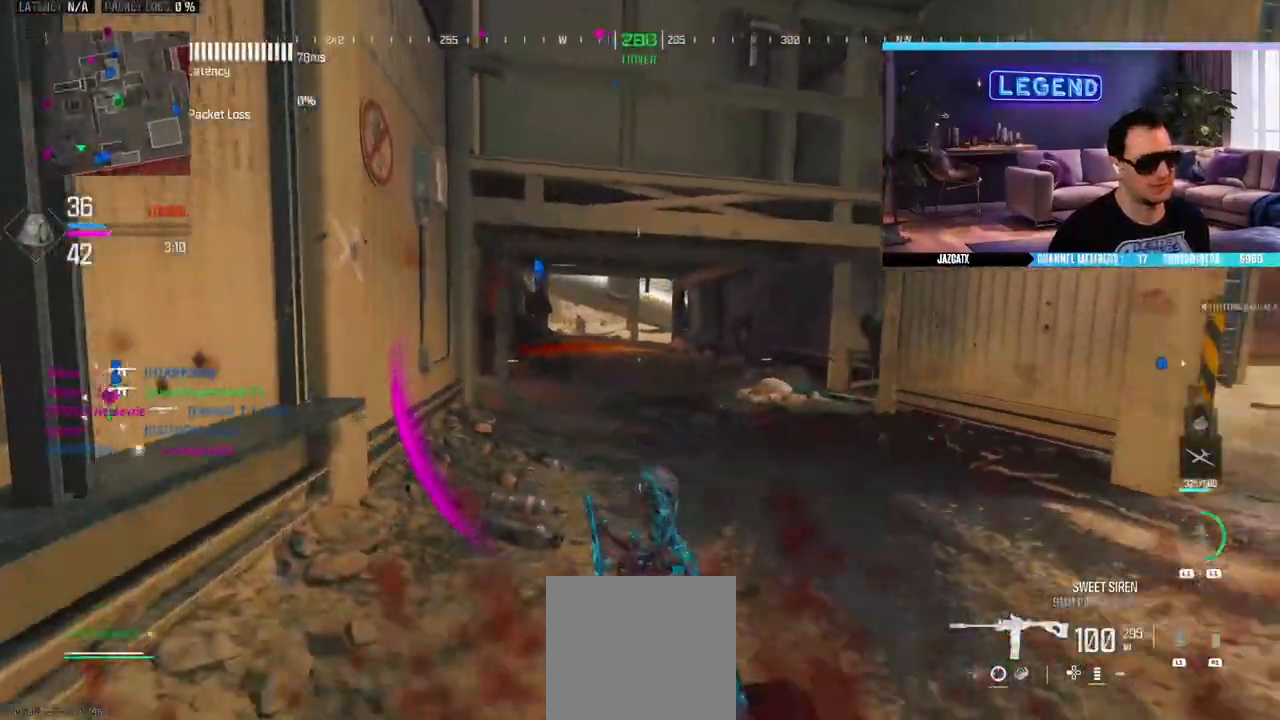
{"dt_ms": 500, "buttons": ["L2", "R2"], "left_stick": "center", "right_stick": "down", "events": [[17, "L2", "down"], [17, "right_stick", "down"], [50, "left_stick", "up-right"], [217, "R2", "down"], [250, "left_stick", "center"]]}
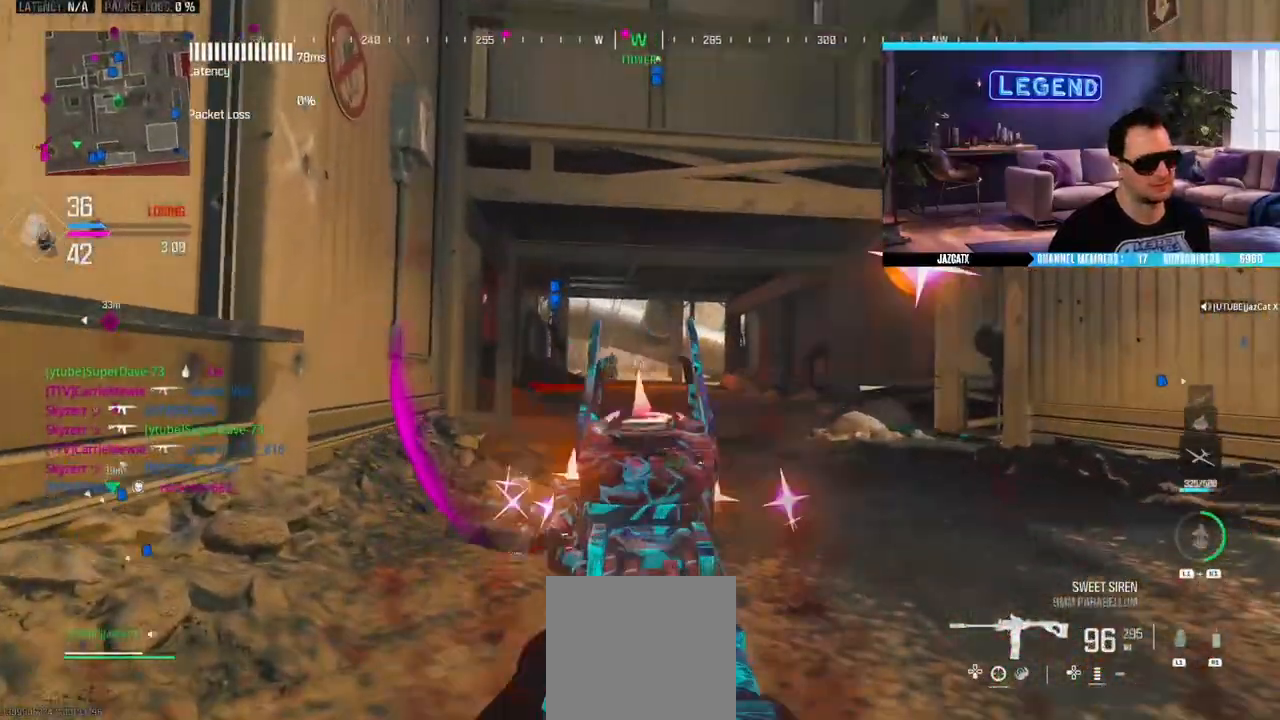
{"dt_ms": 500, "buttons": ["L2", "R2"], "left_stick": "center", "right_stick": "down", "events": []}
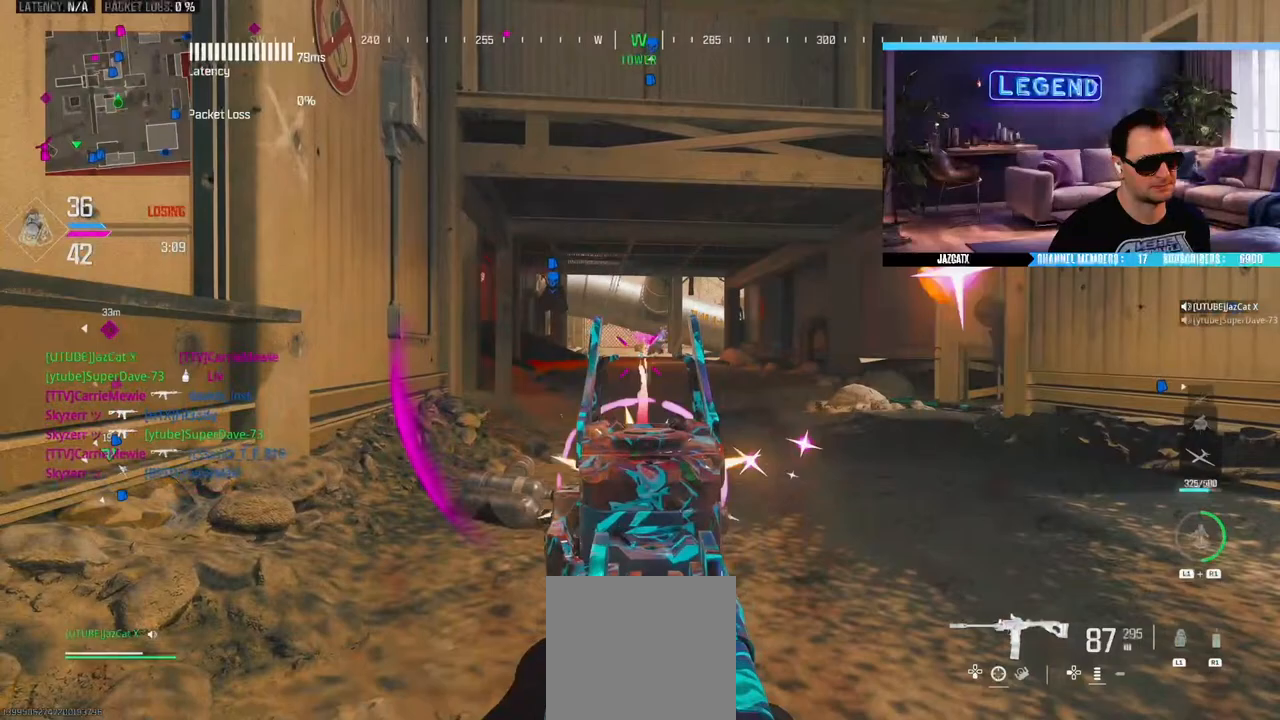
{"dt_ms": 500, "buttons": ["L2"], "left_stick": "center", "right_stick": "down", "events": [[400, "R2", "up"]]}
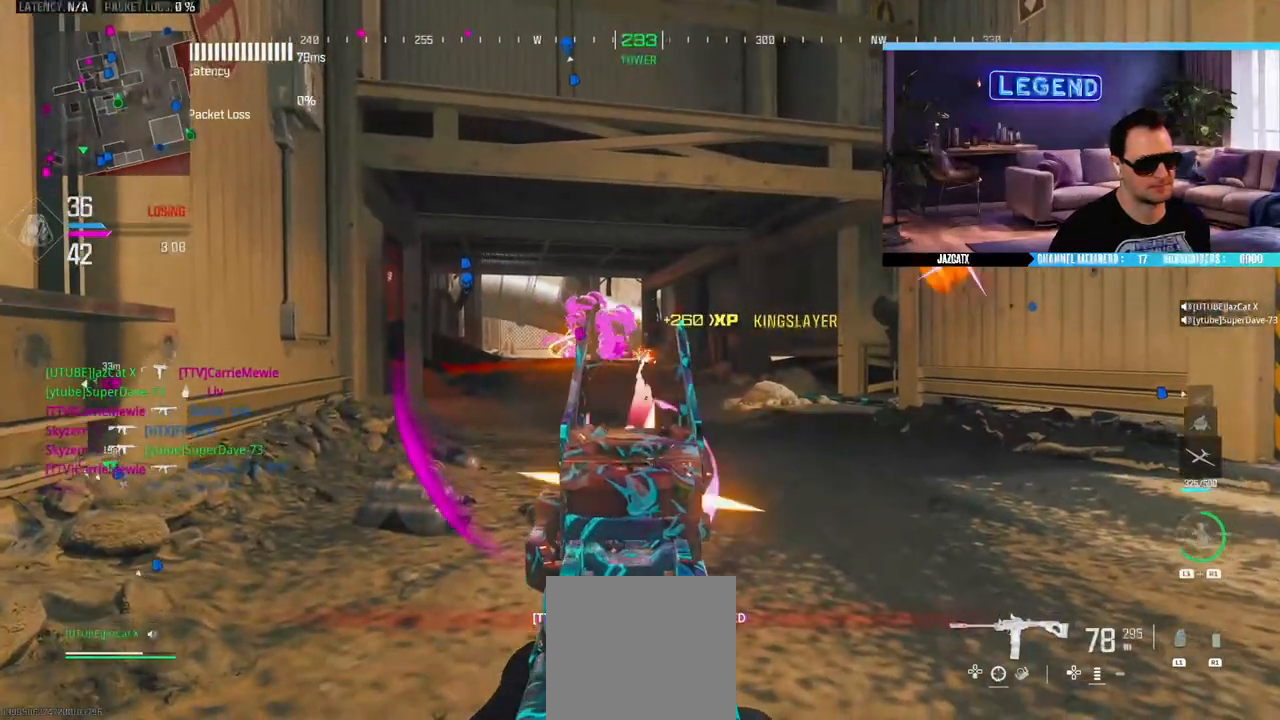
{"dt_ms": 500, "buttons": ["TRIANGLE", "L2"], "left_stick": "center", "right_stick": "down", "events": [[500, "TRIANGLE", "down"]]}
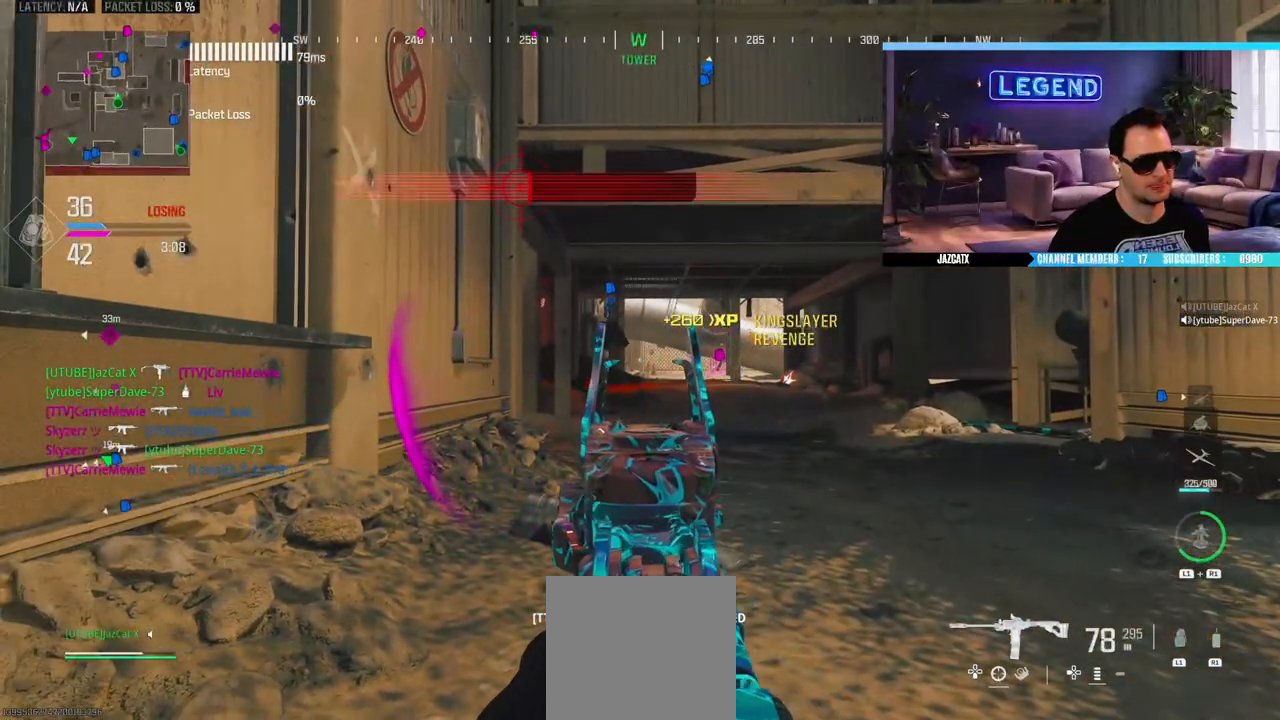
{"dt_ms": 500, "buttons": ["L2"], "left_stick": "center", "right_stick": "down", "events": [[50, "L2", "up"], [50, "right_stick", "center"], [100, "TRIANGLE", "up"], [317, "L2", "down"], [317, "right_stick", "down"]]}